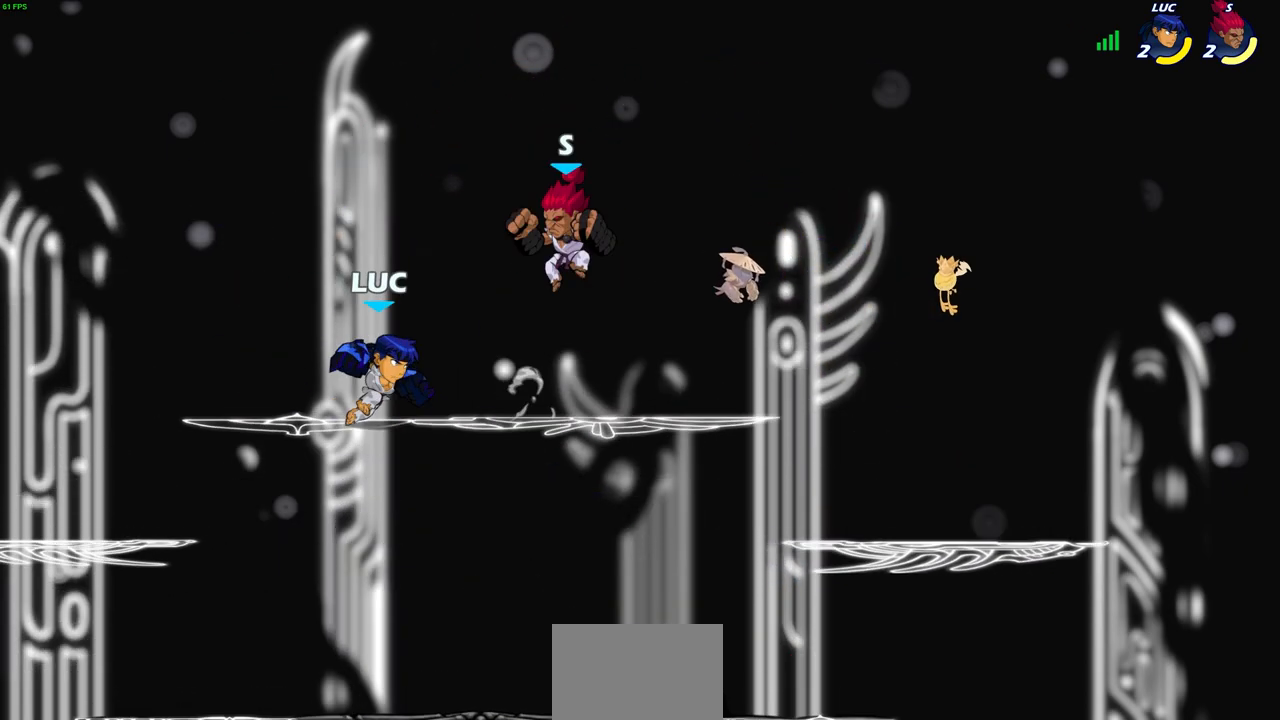
Gameplay with a controller (PlayStation layout); each line is a JSON object with the inputs held at the frame after it. "events" lists button and stick changes between this image and that frame as [ms after this image, input, new state], when the widget could be followed in between. Not read: L3 R3.
{"buttons": ["R2"], "left_stick": "right", "right_stick": "center", "events": [[167, "left_stick", "down-left"], [233, "R2", "down"], [367, "R2", "up"], [450, "R2", "down"], [483, "left_stick", "right"]]}
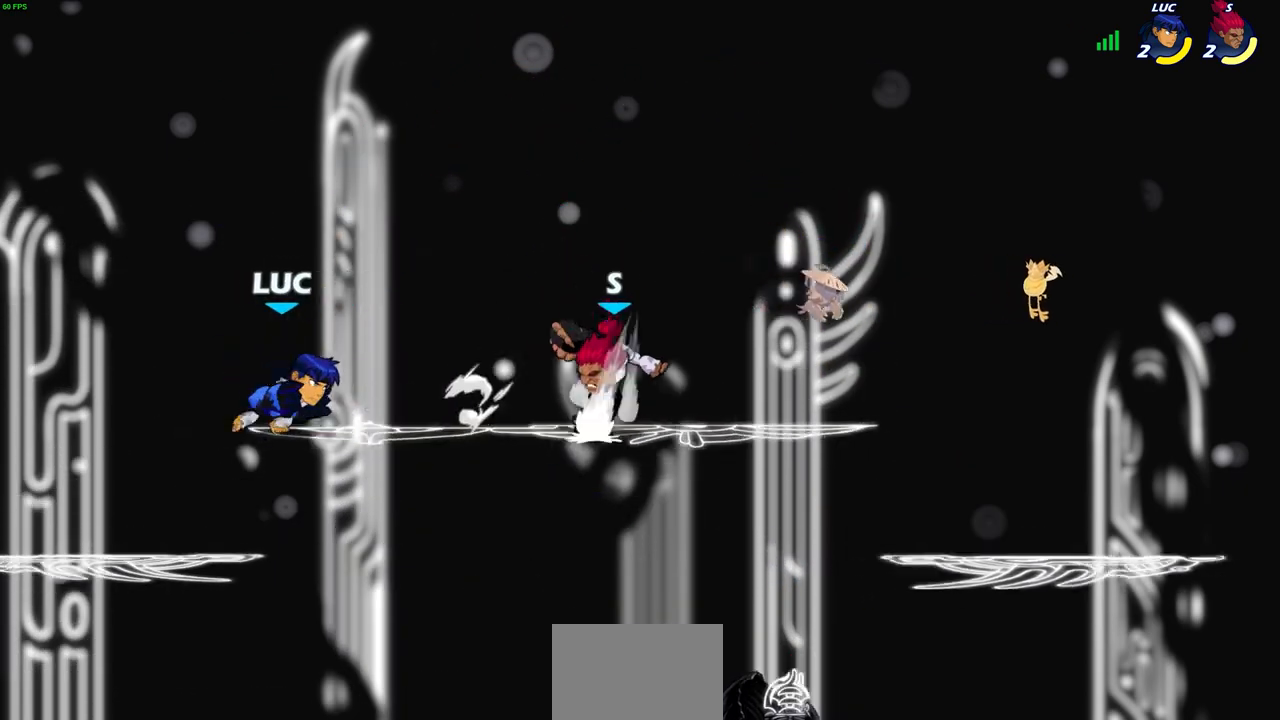
{"buttons": [], "left_stick": "center", "right_stick": "center", "events": [[250, "R2", "up"], [300, "left_stick", "up-right"], [350, "SQUARE", "down"], [433, "SQUARE", "up"], [433, "left_stick", "center"]]}
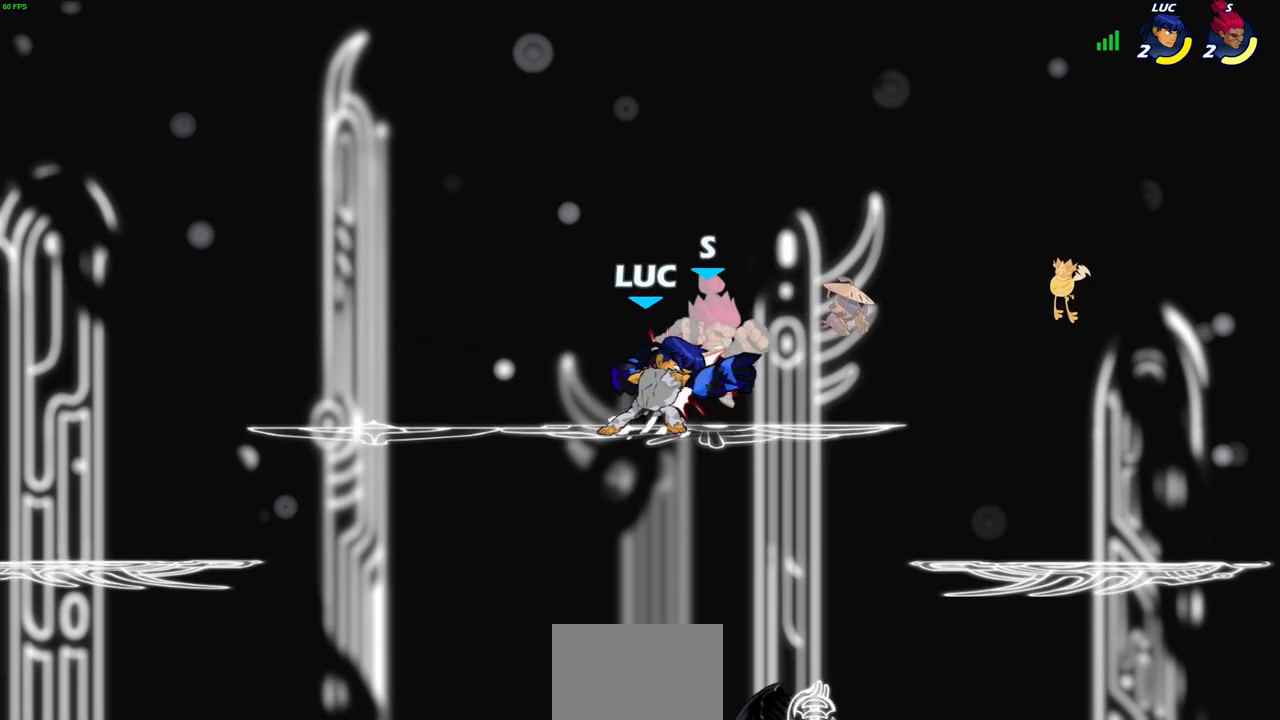
{"buttons": [], "left_stick": "center", "right_stick": "center", "events": []}
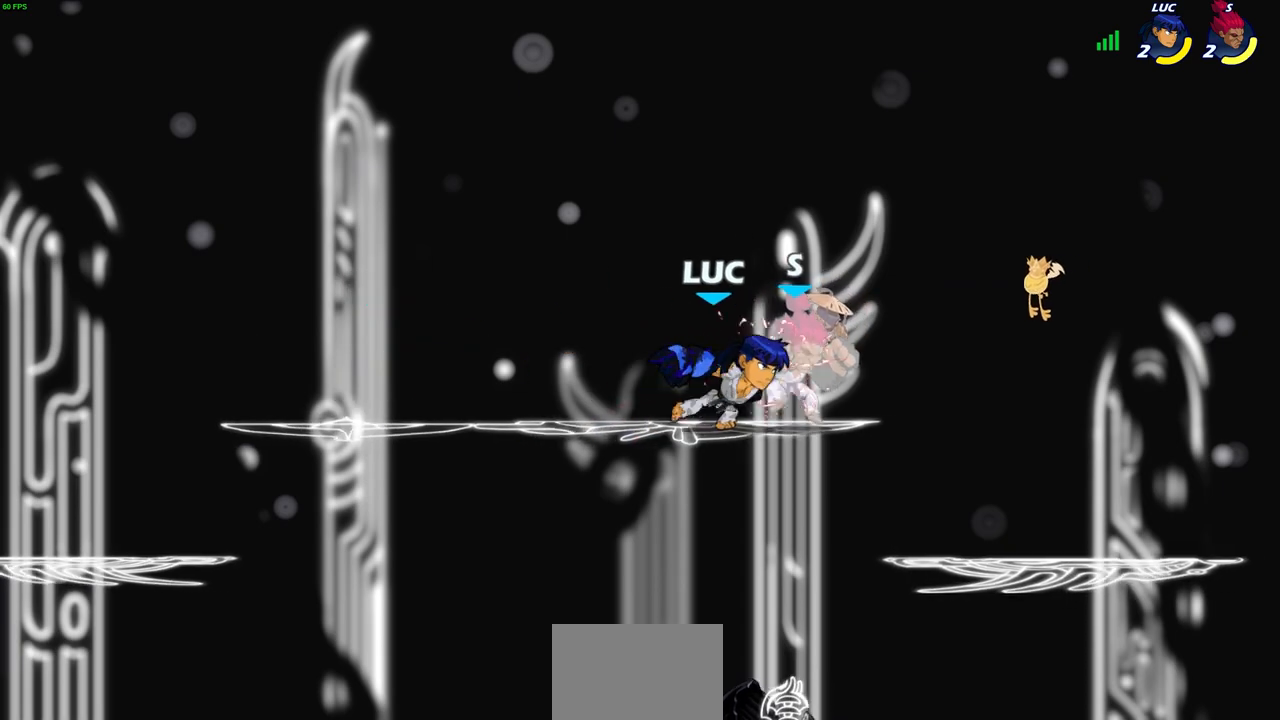
{"buttons": [], "left_stick": "right", "right_stick": "center", "events": [[317, "left_stick", "down"], [467, "left_stick", "right"]]}
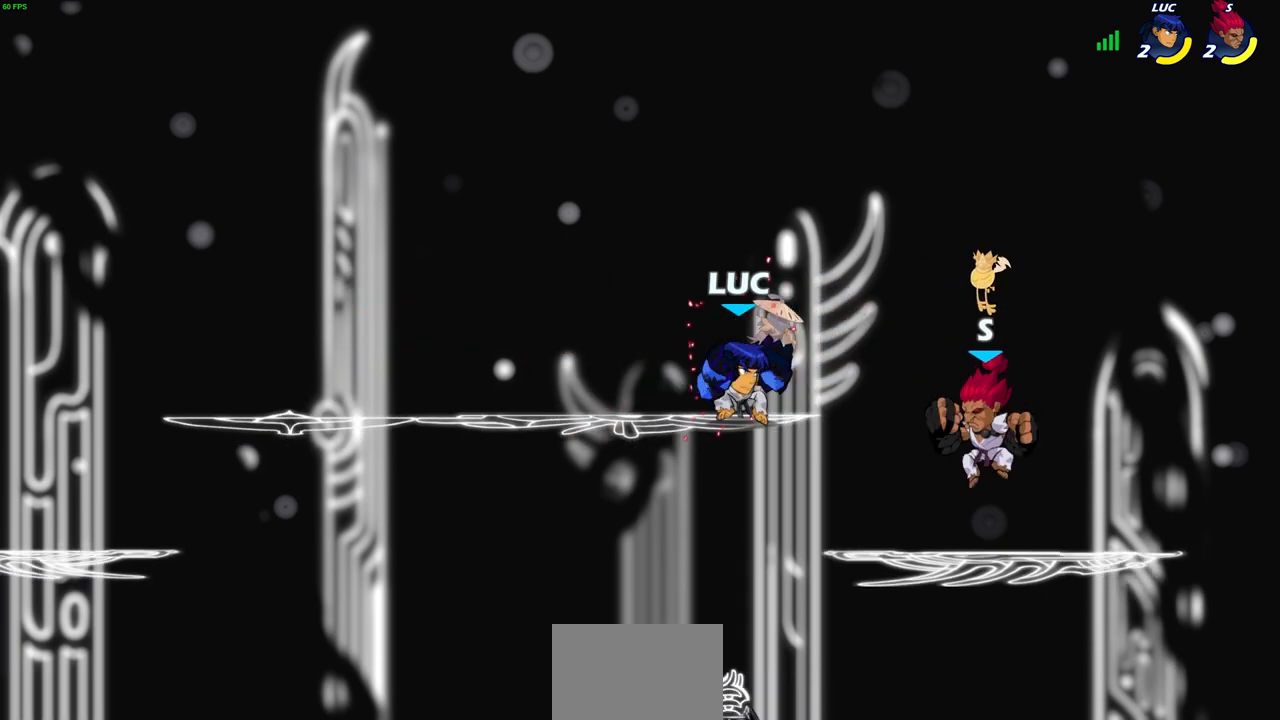
{"buttons": [], "left_stick": "right", "right_stick": "center", "events": [[117, "SQUARE", "down"], [217, "SQUARE", "up"]]}
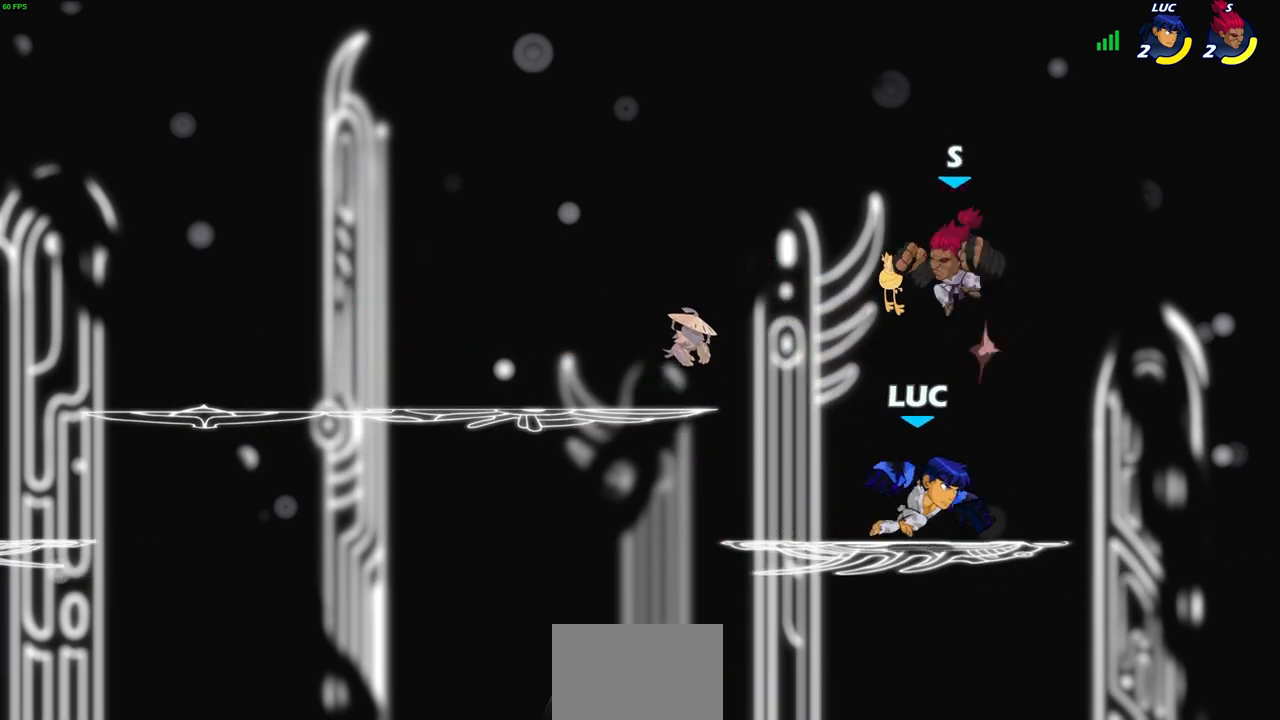
{"buttons": ["R2"], "left_stick": "left", "right_stick": "center", "events": [[250, "left_stick", "down-left"], [467, "left_stick", "left"], [500, "R2", "down"]]}
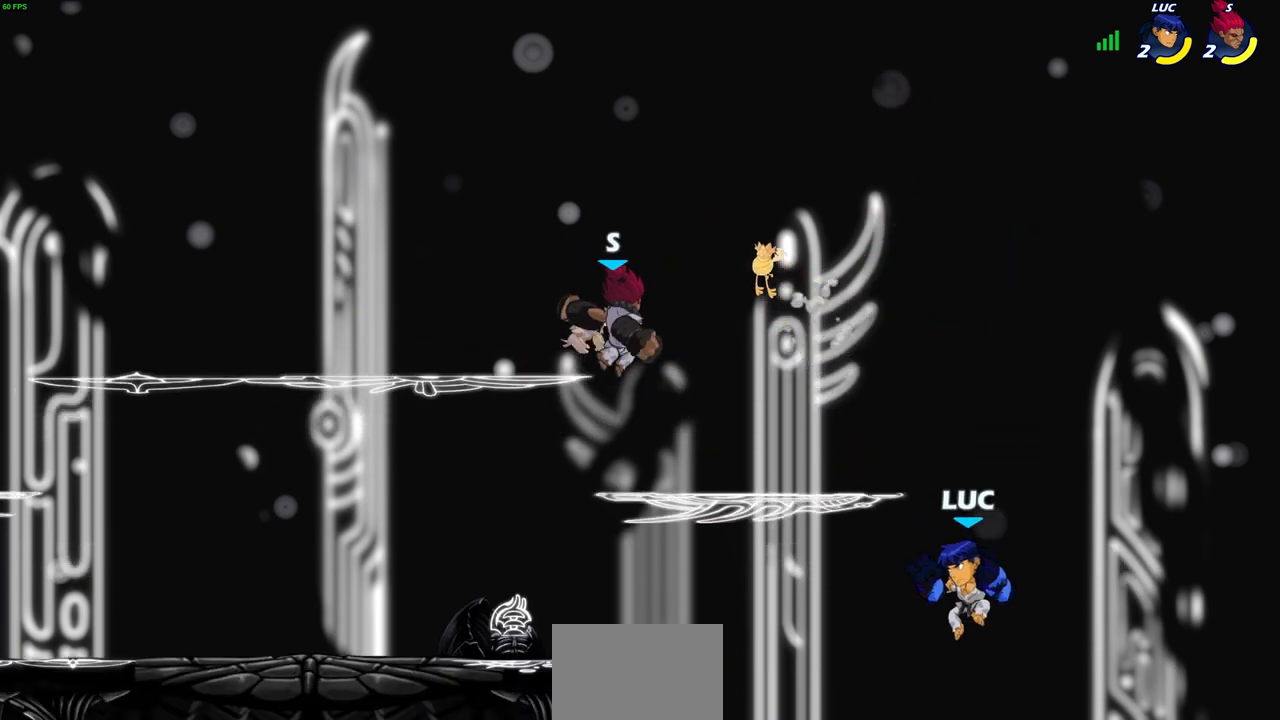
{"buttons": [], "left_stick": "center", "right_stick": "center", "events": [[233, "R2", "up"], [317, "CROSS", "down"], [367, "CIRCLE", "down"], [367, "left_stick", "up-right"], [383, "CROSS", "up"], [467, "CIRCLE", "up"], [500, "left_stick", "center"]]}
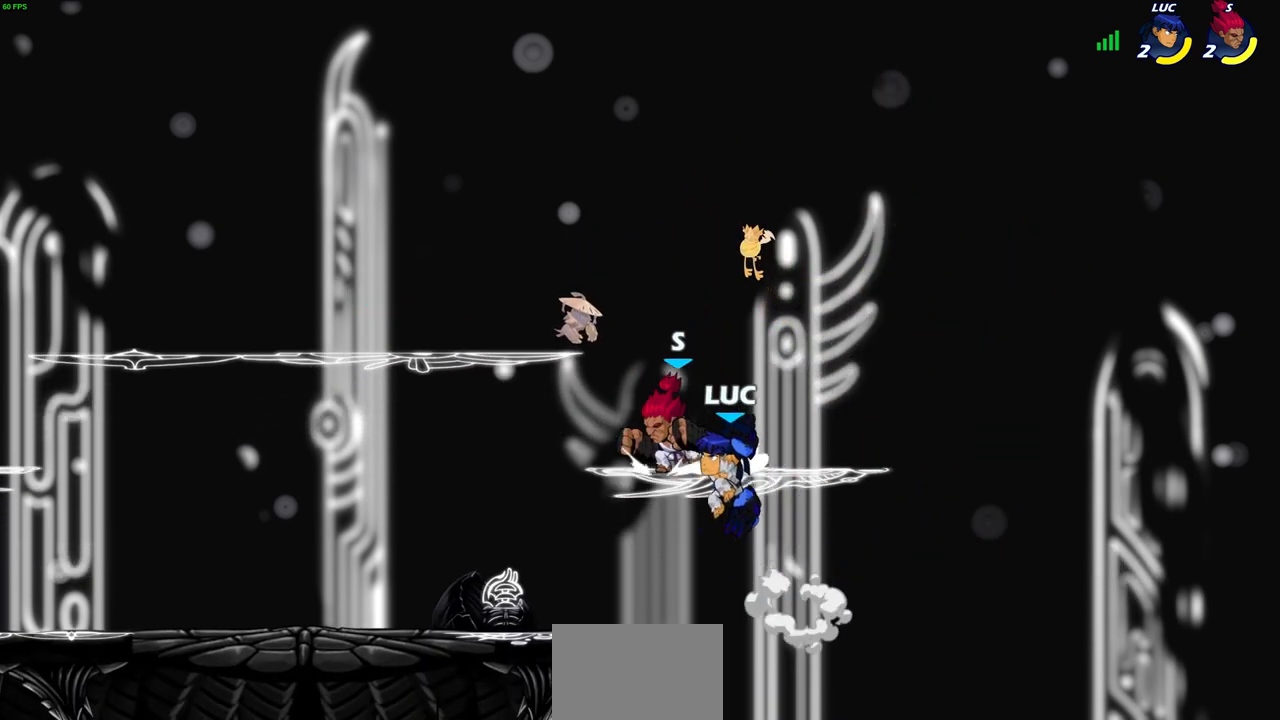
{"buttons": ["SQUARE"], "left_stick": "down", "right_stick": "center", "events": [[100, "left_stick", "right"], [167, "left_stick", "up-left"], [367, "left_stick", "right"], [417, "left_stick", "down"], [450, "SQUARE", "down"]]}
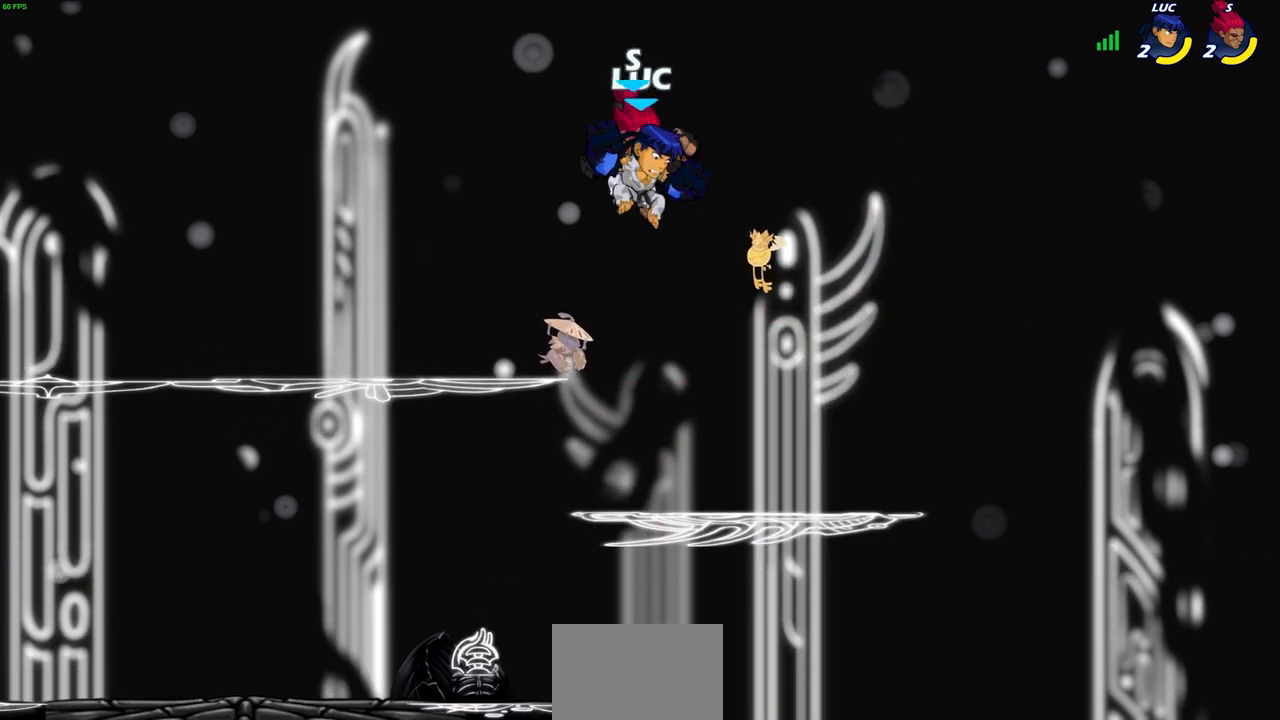
{"buttons": [], "left_stick": "up-right", "right_stick": "center", "events": [[33, "SQUARE", "up"], [50, "left_stick", "center"], [383, "left_stick", "up-right"]]}
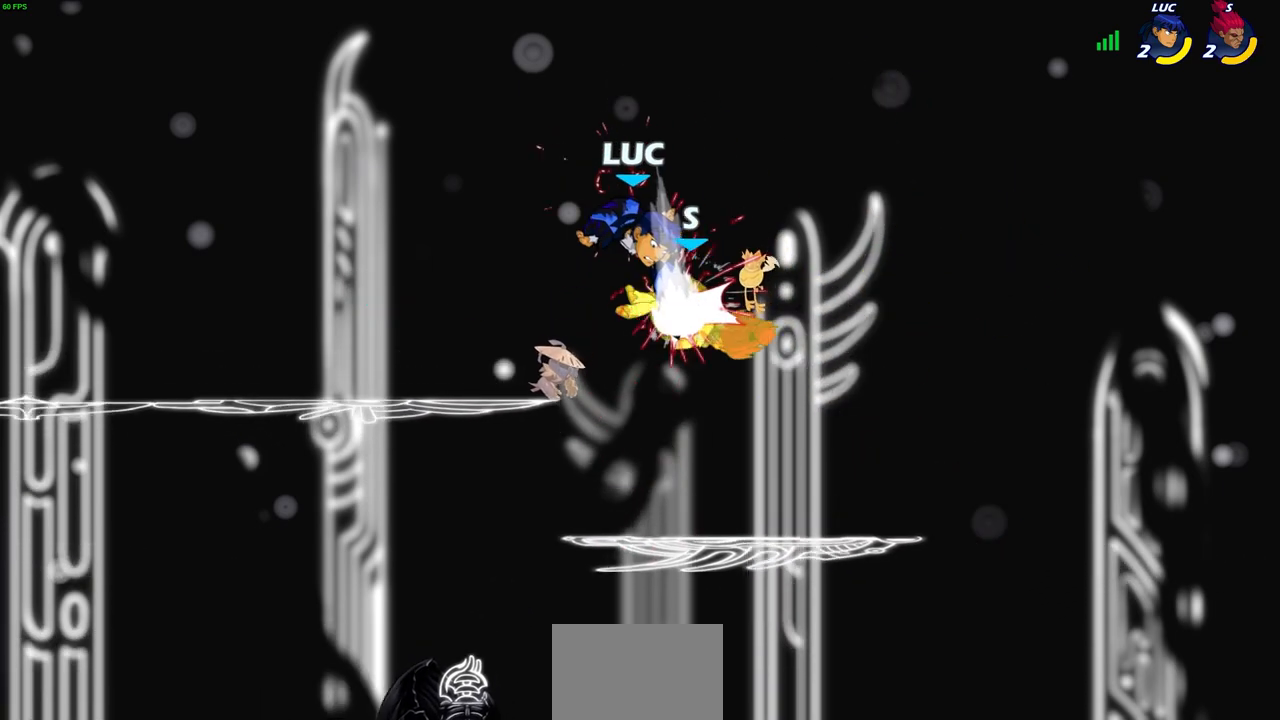
{"buttons": [], "left_stick": "down-left", "right_stick": "center", "events": [[133, "left_stick", "up-left"], [200, "left_stick", "down-left"]]}
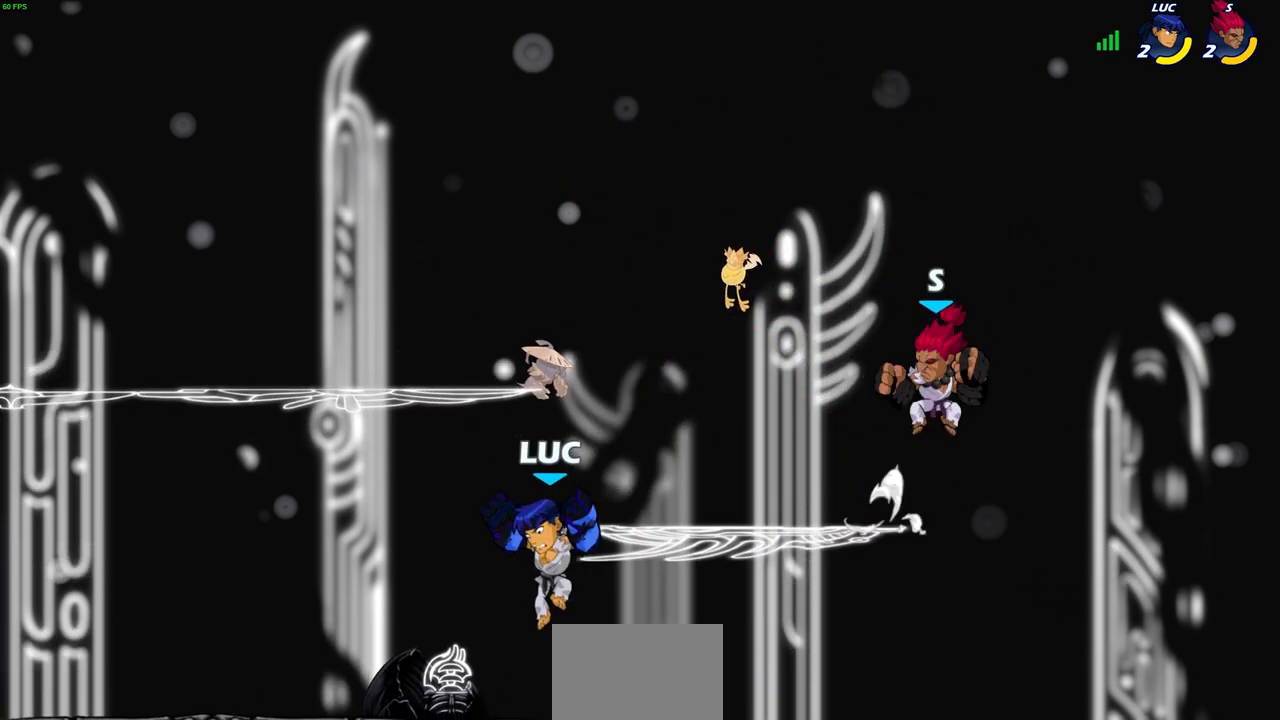
{"buttons": ["CIRCLE"], "left_stick": "center", "right_stick": "center", "events": [[17, "left_stick", "down-right"], [117, "left_stick", "up-right"], [150, "CIRCLE", "down"], [183, "left_stick", "center"]]}
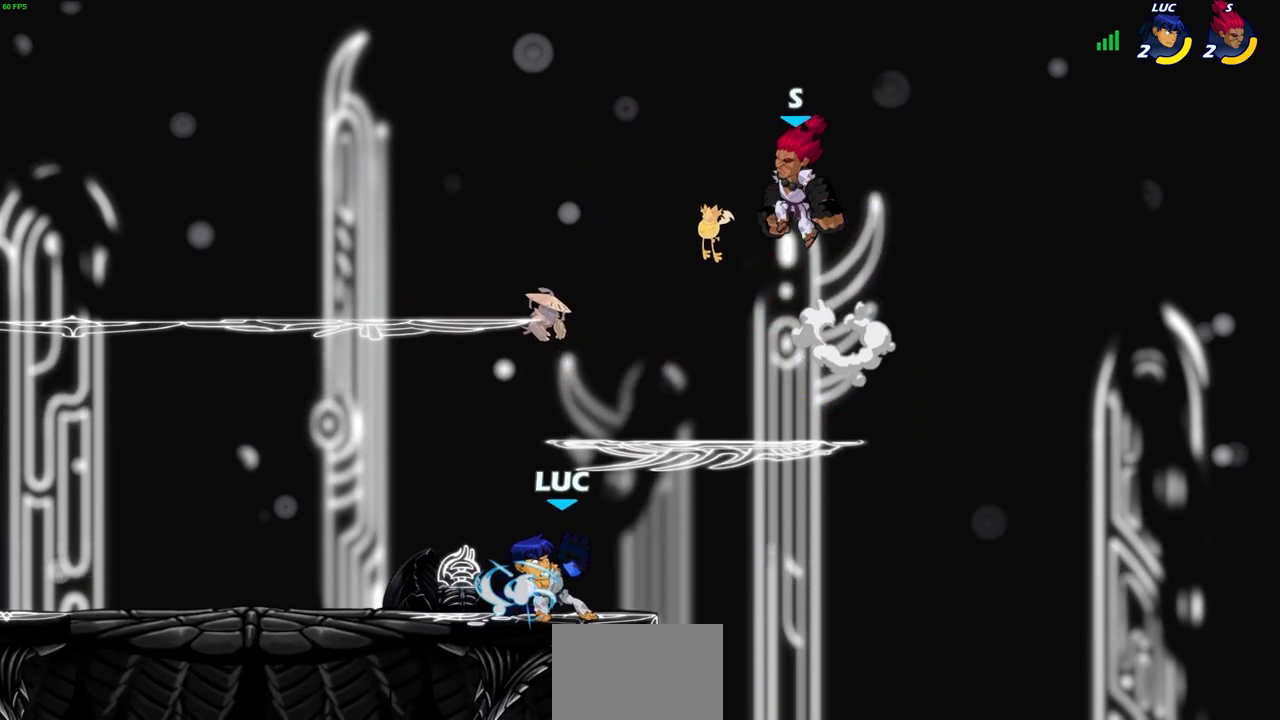
{"buttons": [], "left_stick": "center", "right_stick": "center", "events": [[50, "CIRCLE", "up"], [350, "left_stick", "up-left"], [450, "left_stick", "center"]]}
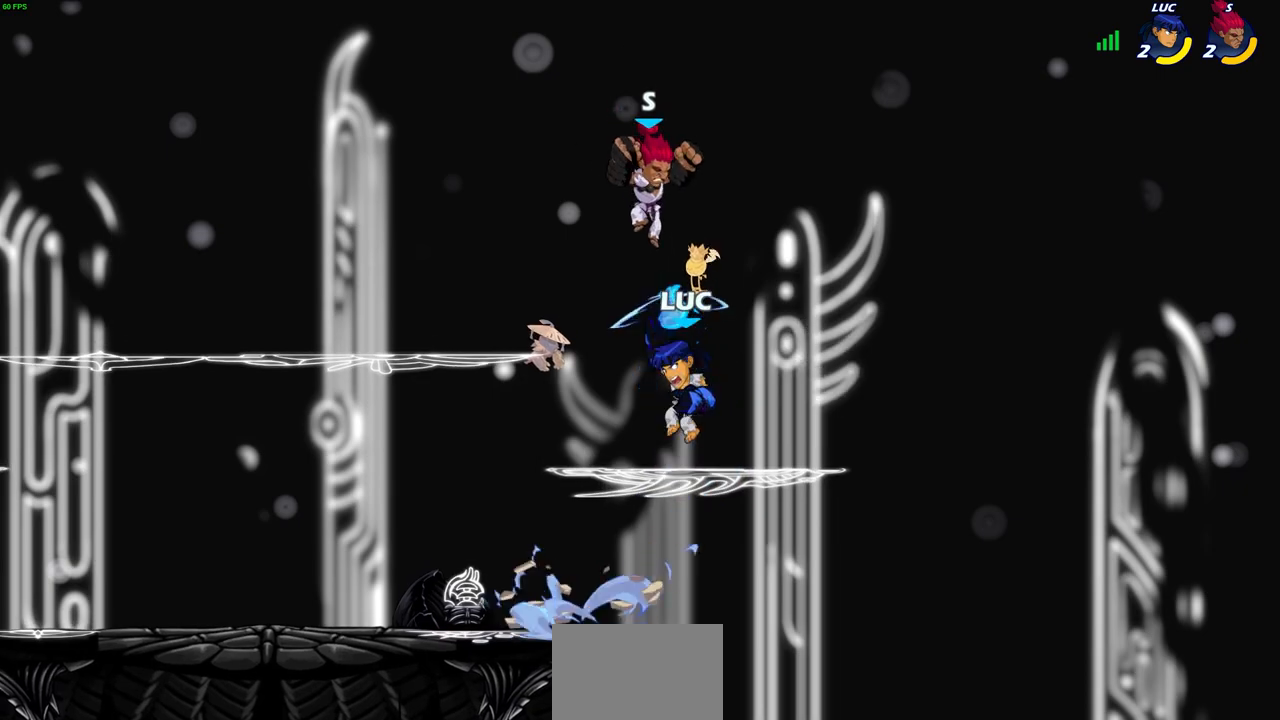
{"buttons": ["R2"], "left_stick": "down-left", "right_stick": "center", "events": [[50, "left_stick", "down"], [117, "left_stick", "down-left"], [233, "R2", "down"]]}
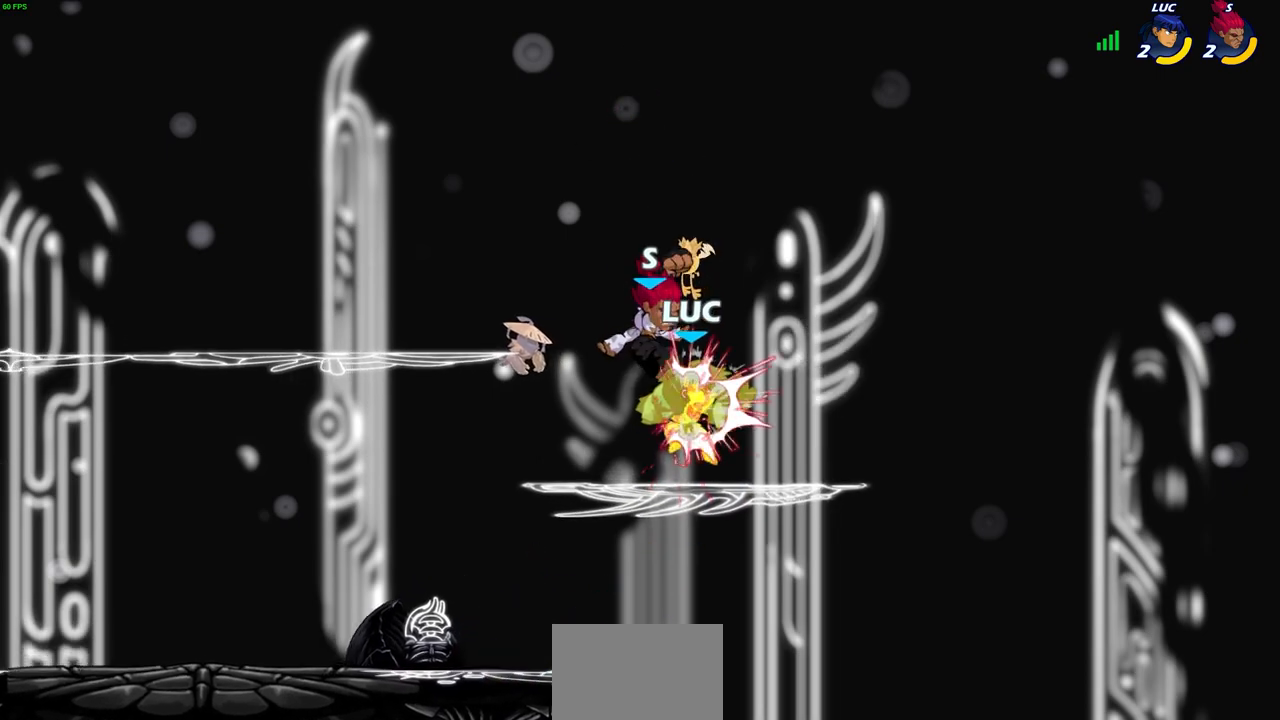
{"buttons": [], "left_stick": "center", "right_stick": "center", "events": [[17, "R2", "up"], [17, "left_stick", "center"], [367, "R2", "down"], [367, "left_stick", "left"], [400, "SQUARE", "down"], [483, "SQUARE", "up"], [500, "R2", "up"], [500, "left_stick", "center"]]}
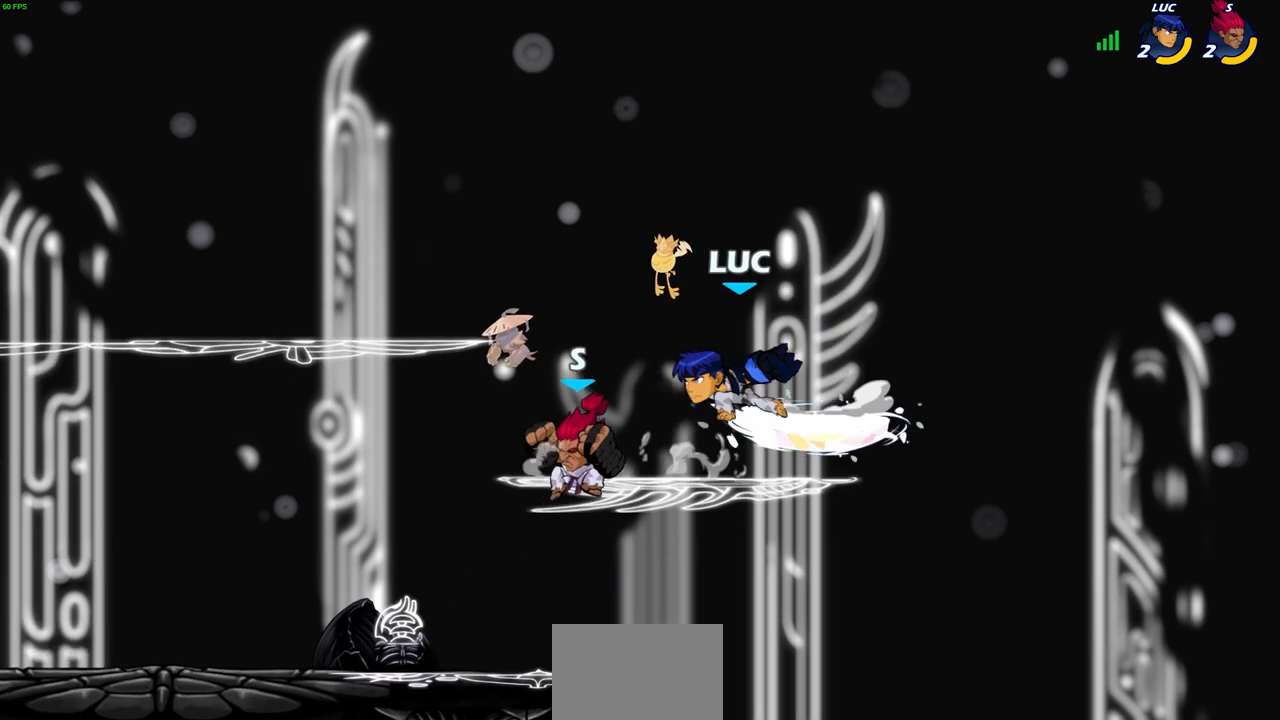
{"buttons": [], "left_stick": "up-left", "right_stick": "center", "events": [[450, "left_stick", "up-left"]]}
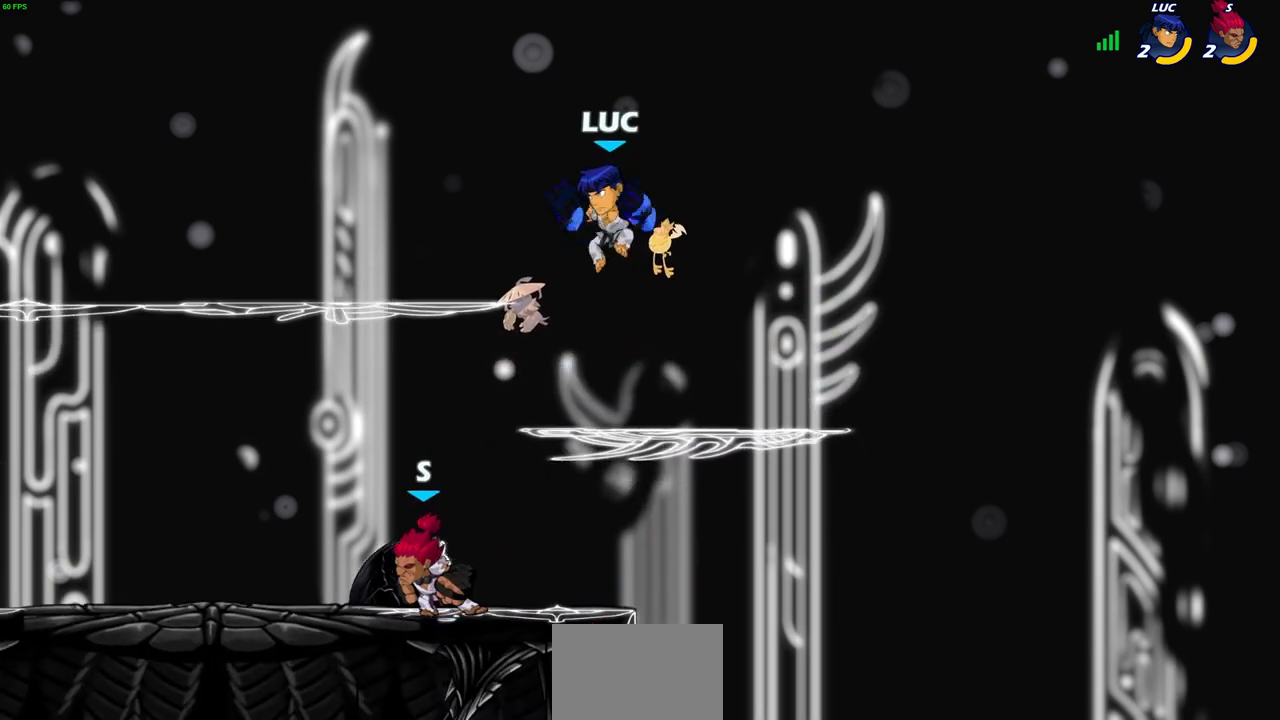
{"buttons": [], "left_stick": "right", "right_stick": "center", "events": [[17, "CROSS", "down"], [167, "CROSS", "up"], [233, "left_stick", "down-left"], [500, "left_stick", "right"]]}
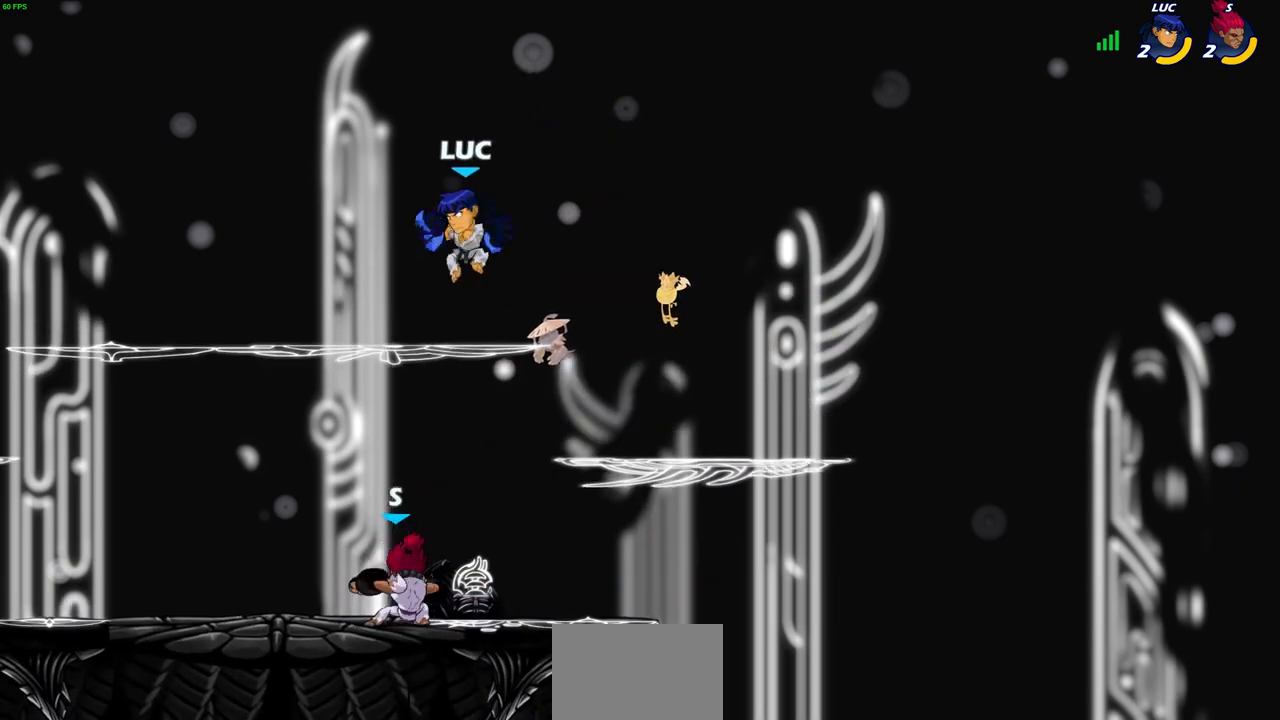
{"buttons": [], "left_stick": "down-left", "right_stick": "center", "events": [[283, "left_stick", "down-left"]]}
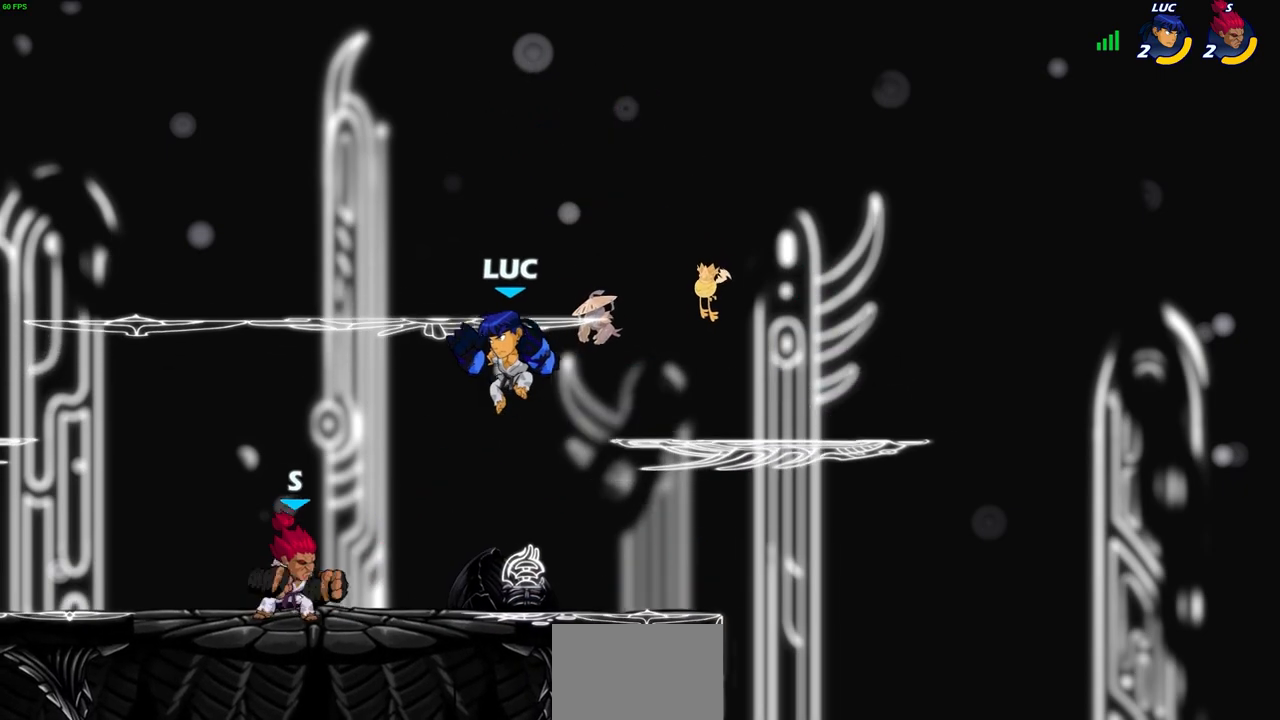
{"buttons": [], "left_stick": "up-left", "right_stick": "center", "events": [[17, "left_stick", "up-left"], [33, "SQUARE", "down"], [100, "SQUARE", "up"]]}
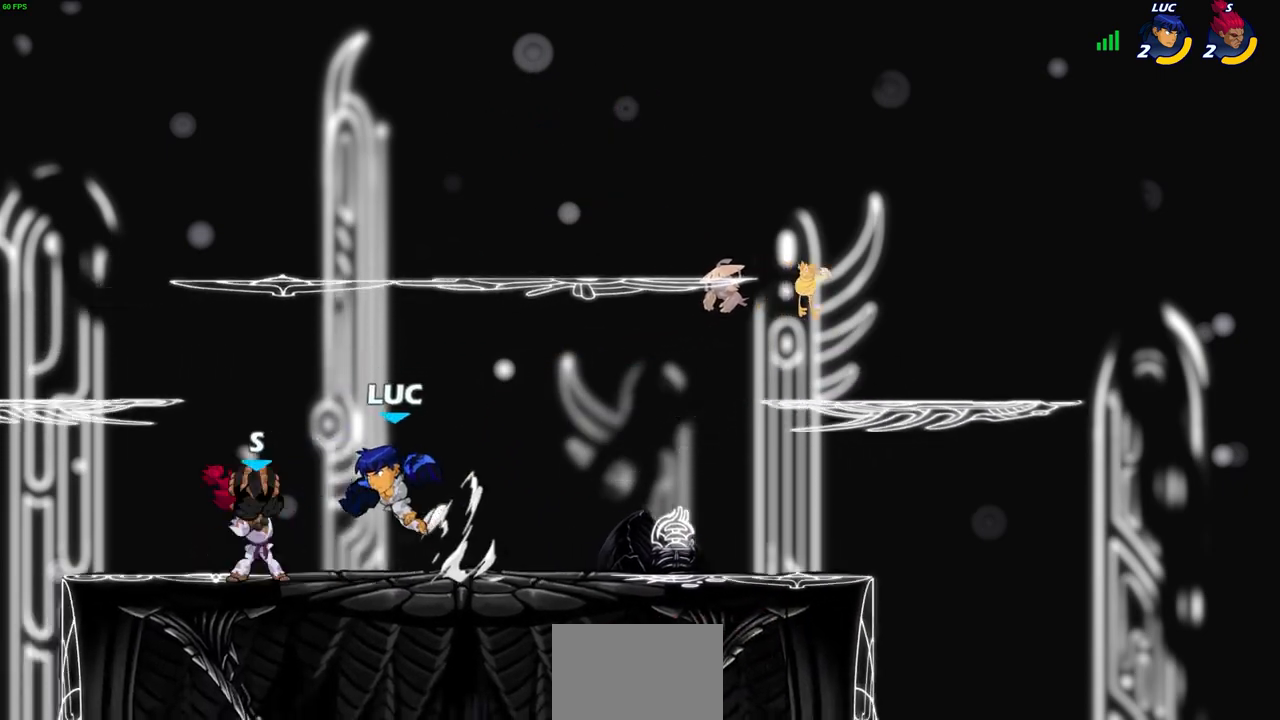
{"buttons": [], "left_stick": "center", "right_stick": "center", "events": [[117, "CROSS", "down"], [183, "left_stick", "up"], [200, "R2", "down"], [283, "CROSS", "up"], [350, "R2", "up"], [400, "left_stick", "center"]]}
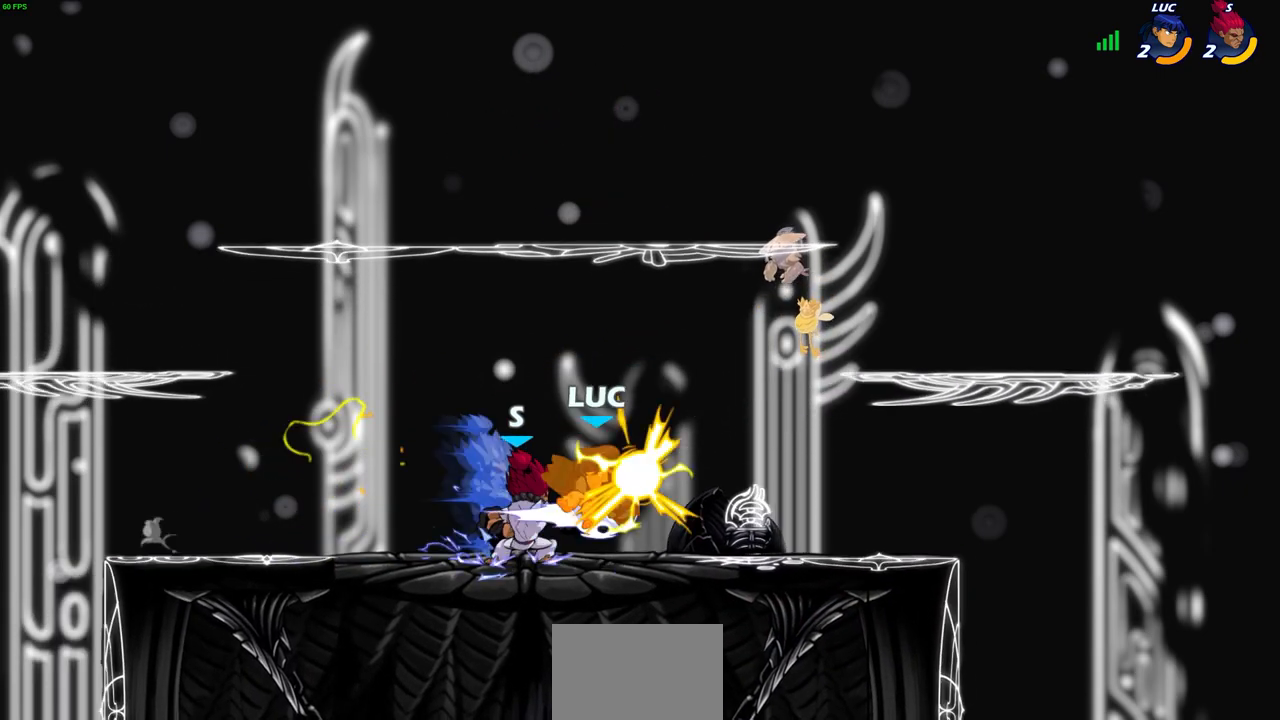
{"buttons": ["R2"], "left_stick": "left", "right_stick": "center", "events": [[117, "left_stick", "left"], [183, "R2", "down"], [317, "R2", "up"], [433, "R2", "down"]]}
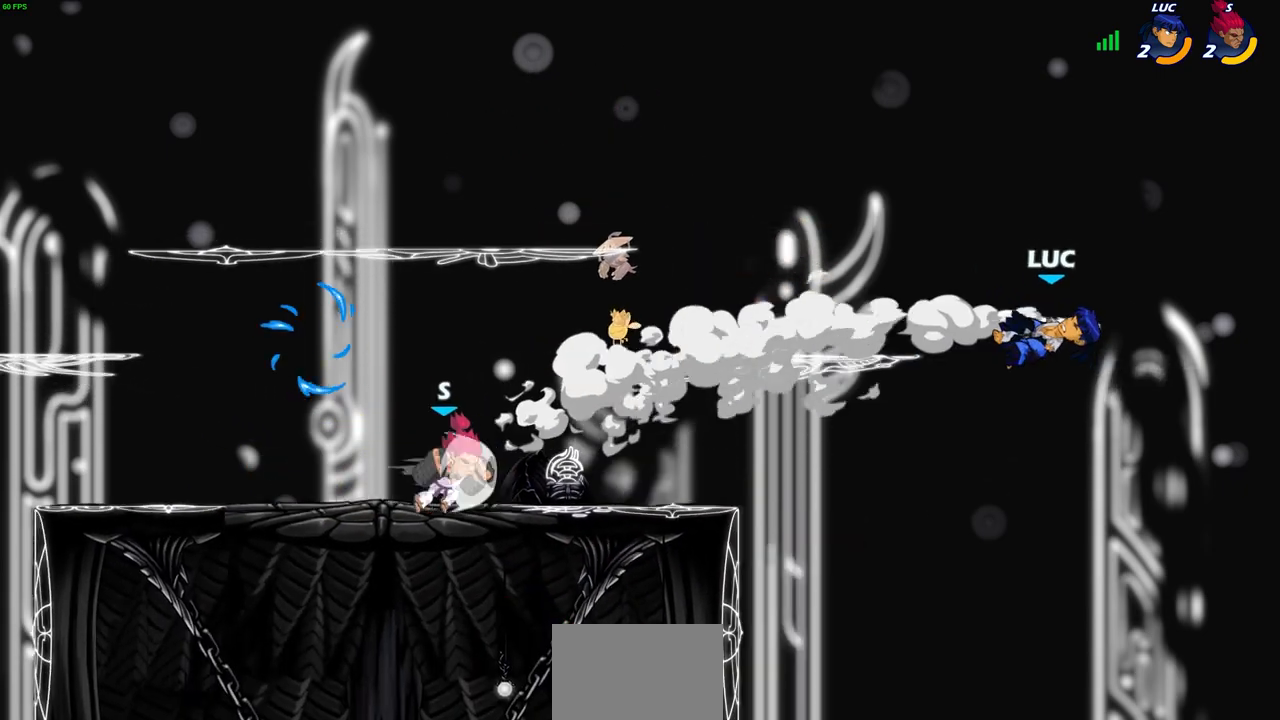
{"buttons": ["CIRCLE"], "left_stick": "up-left", "right_stick": "center", "events": [[33, "R2", "up"], [150, "R2", "down"], [350, "R2", "up"], [367, "left_stick", "up-left"], [450, "CIRCLE", "down"]]}
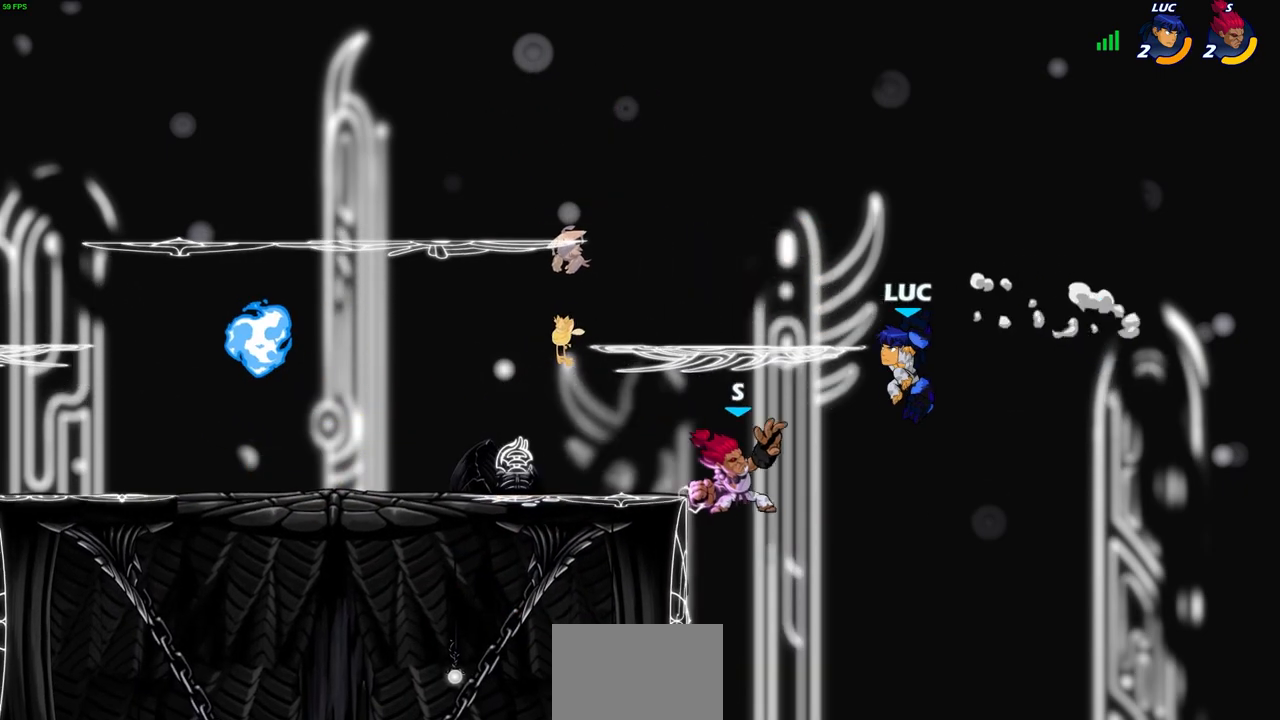
{"buttons": [], "left_stick": "left", "right_stick": "center", "events": [[50, "CIRCLE", "up"], [283, "left_stick", "center"], [500, "left_stick", "left"]]}
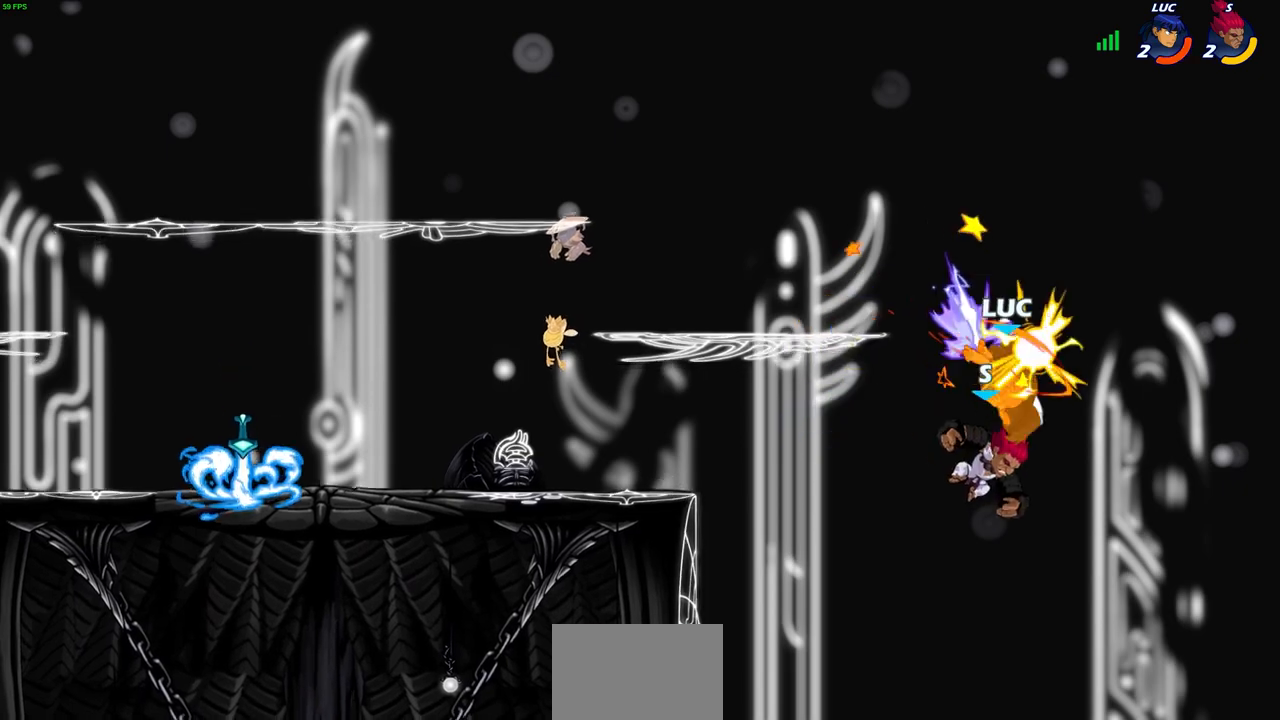
{"buttons": [], "left_stick": "left", "right_stick": "center", "events": []}
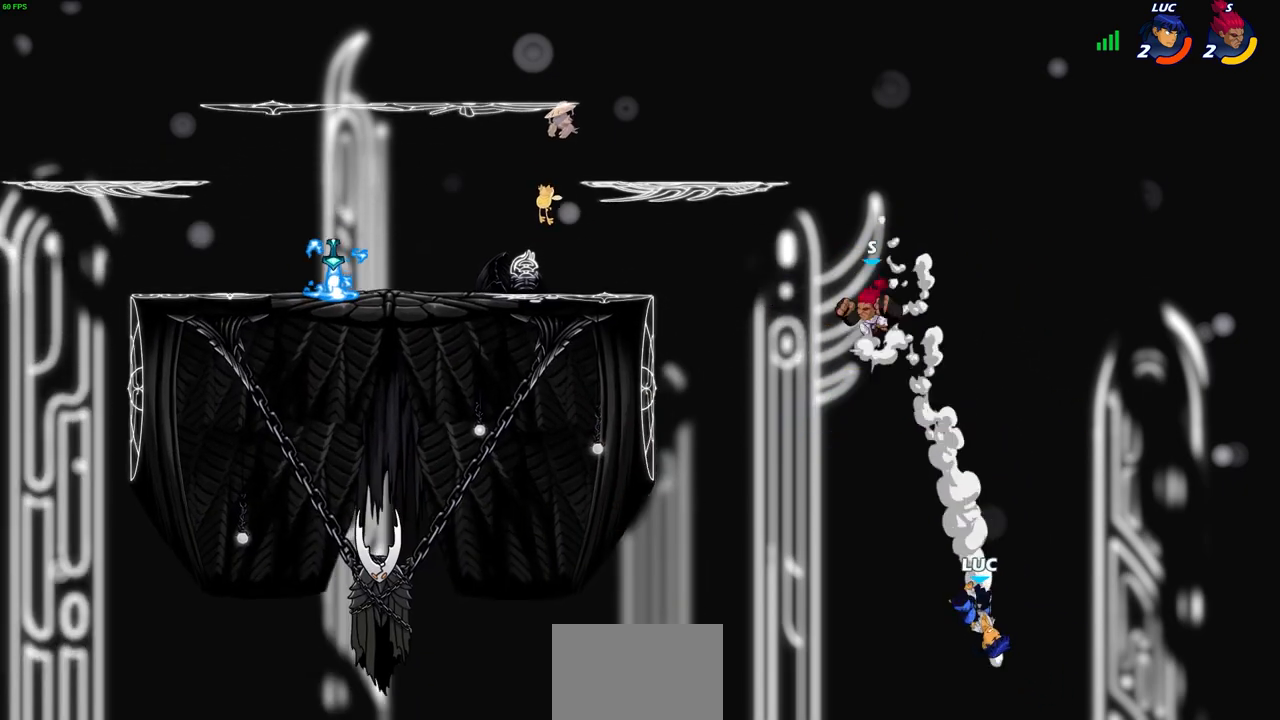
{"buttons": [], "left_stick": "up-left", "right_stick": "center", "events": [[183, "CROSS", "down"], [350, "CROSS", "up"], [433, "left_stick", "up-left"]]}
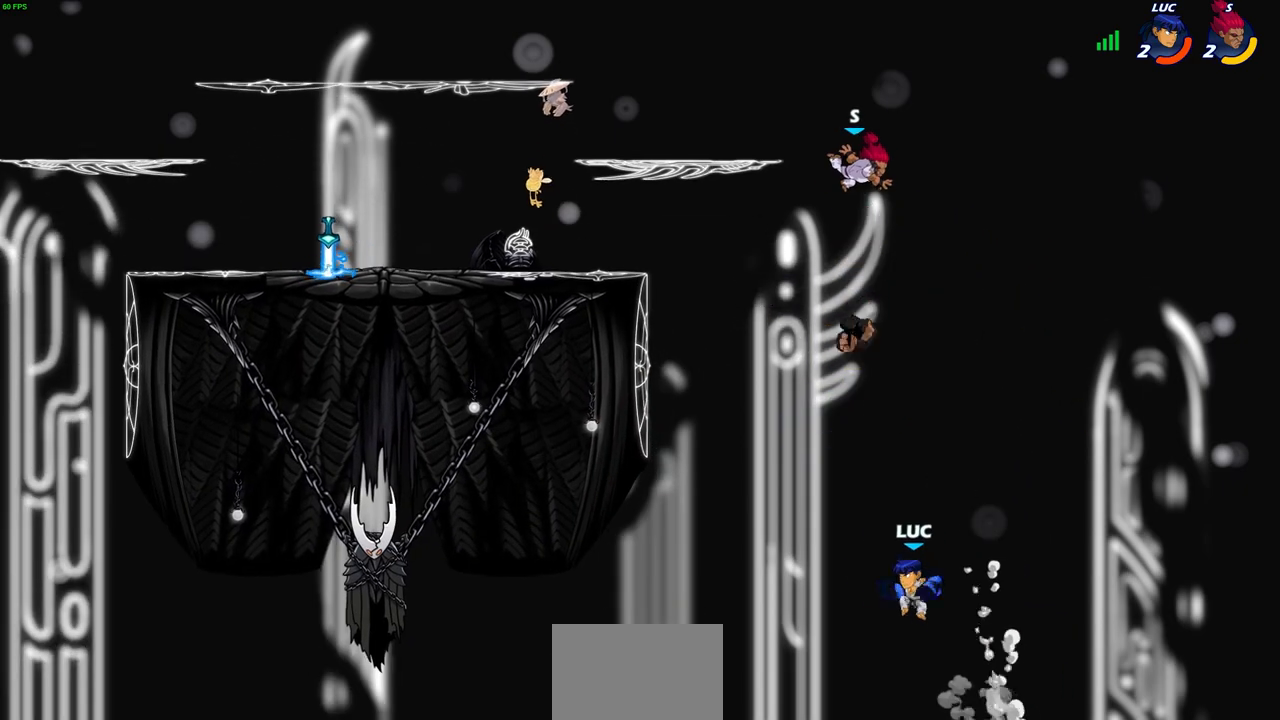
{"buttons": ["CROSS"], "left_stick": "up-left", "right_stick": "center", "events": [[183, "R2", "down"], [417, "CROSS", "down"], [433, "R2", "up"]]}
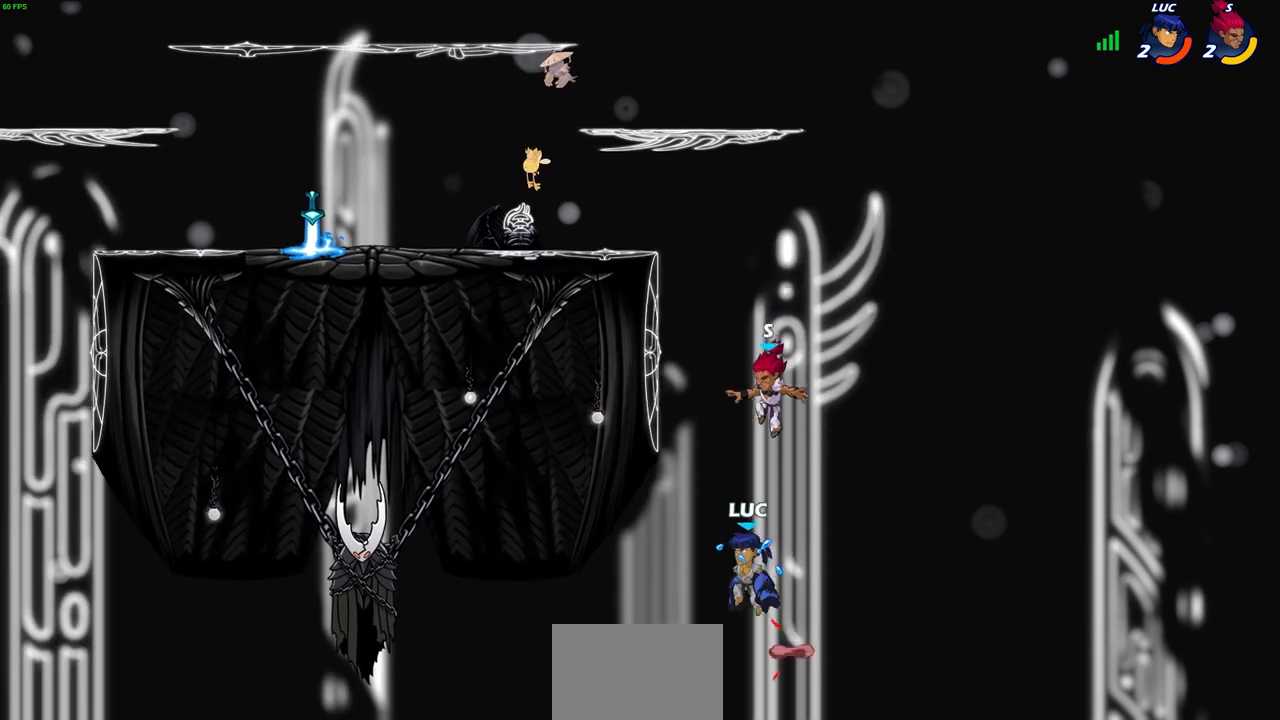
{"buttons": [], "left_stick": "up-left", "right_stick": "center", "events": [[83, "left_stick", "up"], [133, "CROSS", "up"], [250, "CIRCLE", "down"], [300, "left_stick", "up-left"], [317, "CIRCLE", "up"]]}
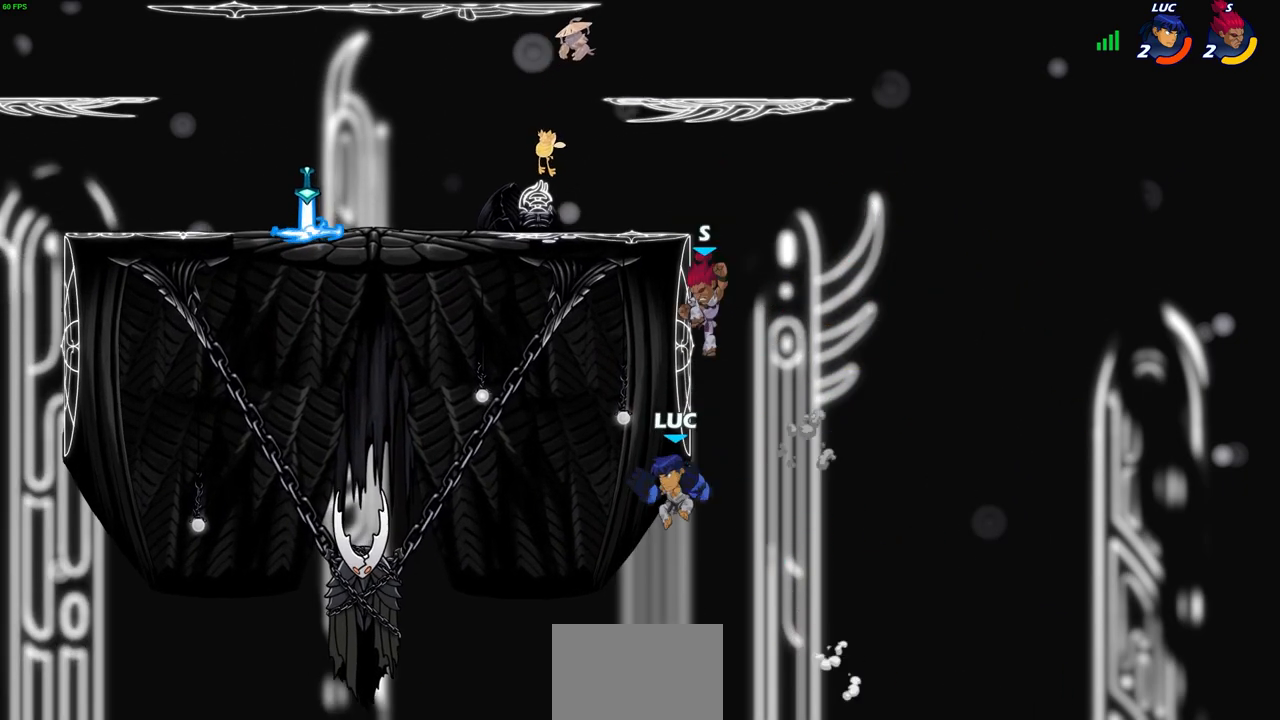
{"buttons": [], "left_stick": "up-left", "right_stick": "center", "events": [[33, "R2", "down"], [433, "R2", "up"]]}
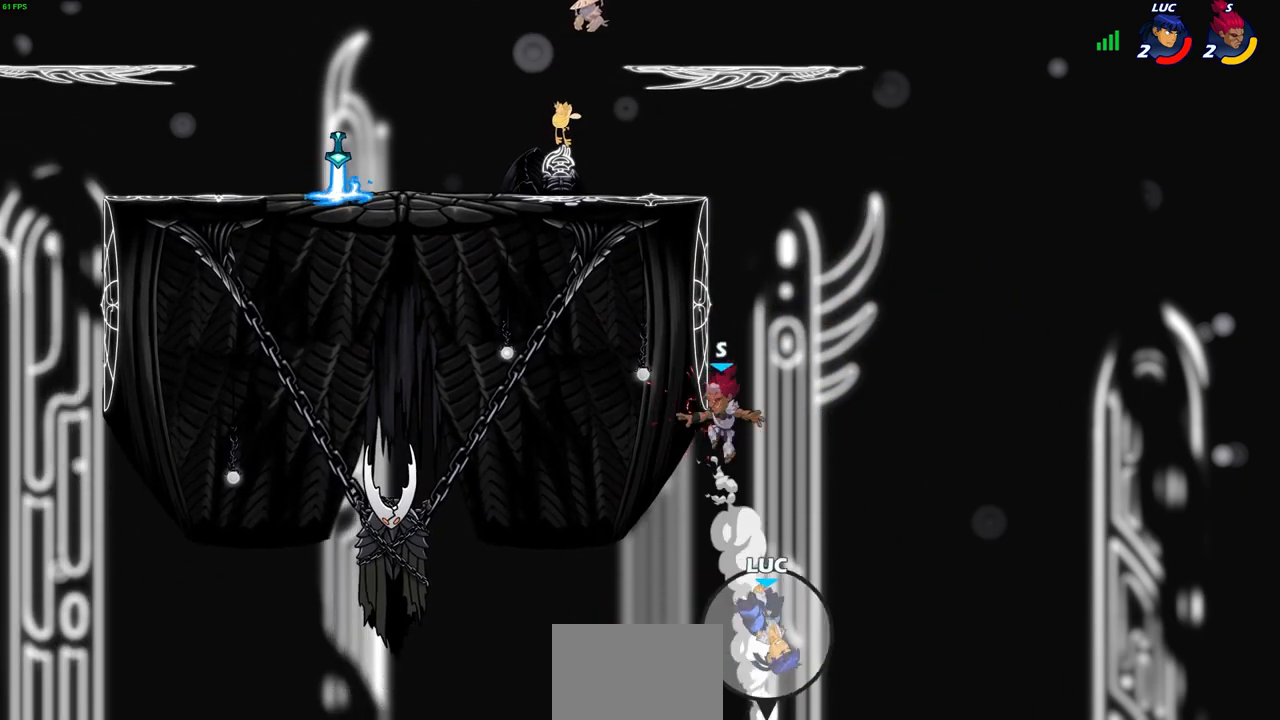
{"buttons": [], "left_stick": "center", "right_stick": "center", "events": [[33, "left_stick", "center"]]}
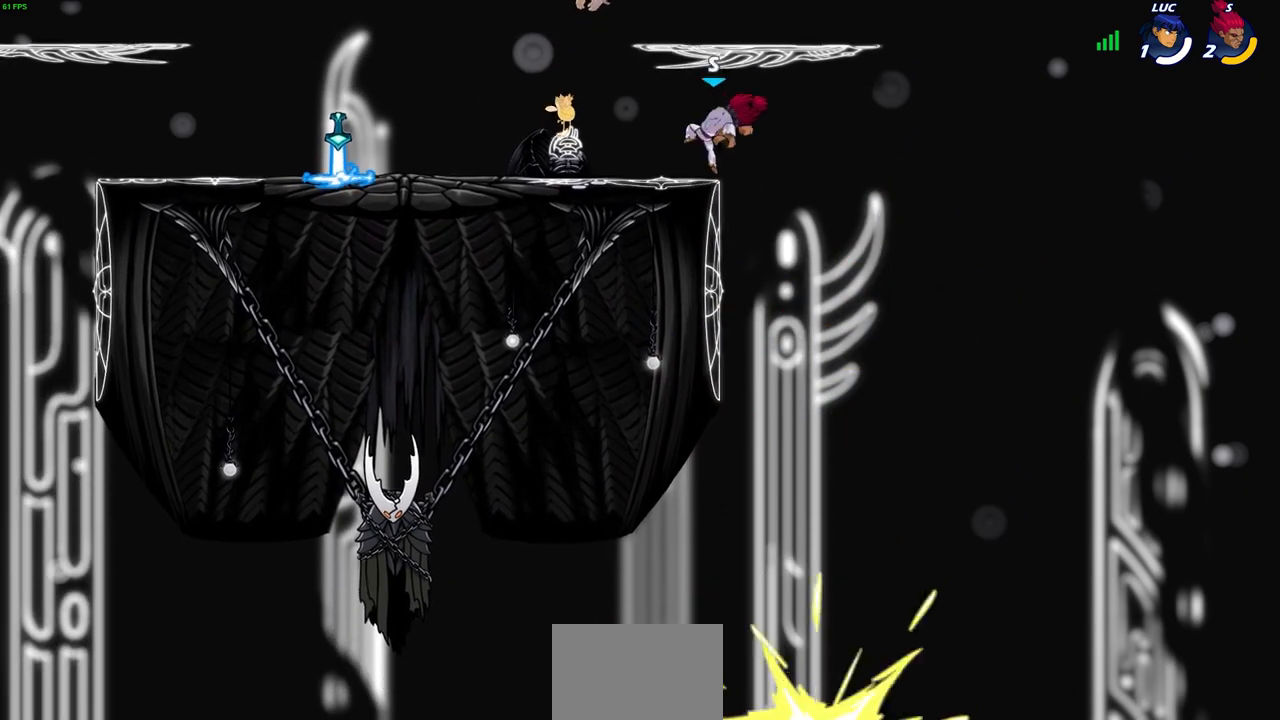
{"buttons": [], "left_stick": "center", "right_stick": "center", "events": []}
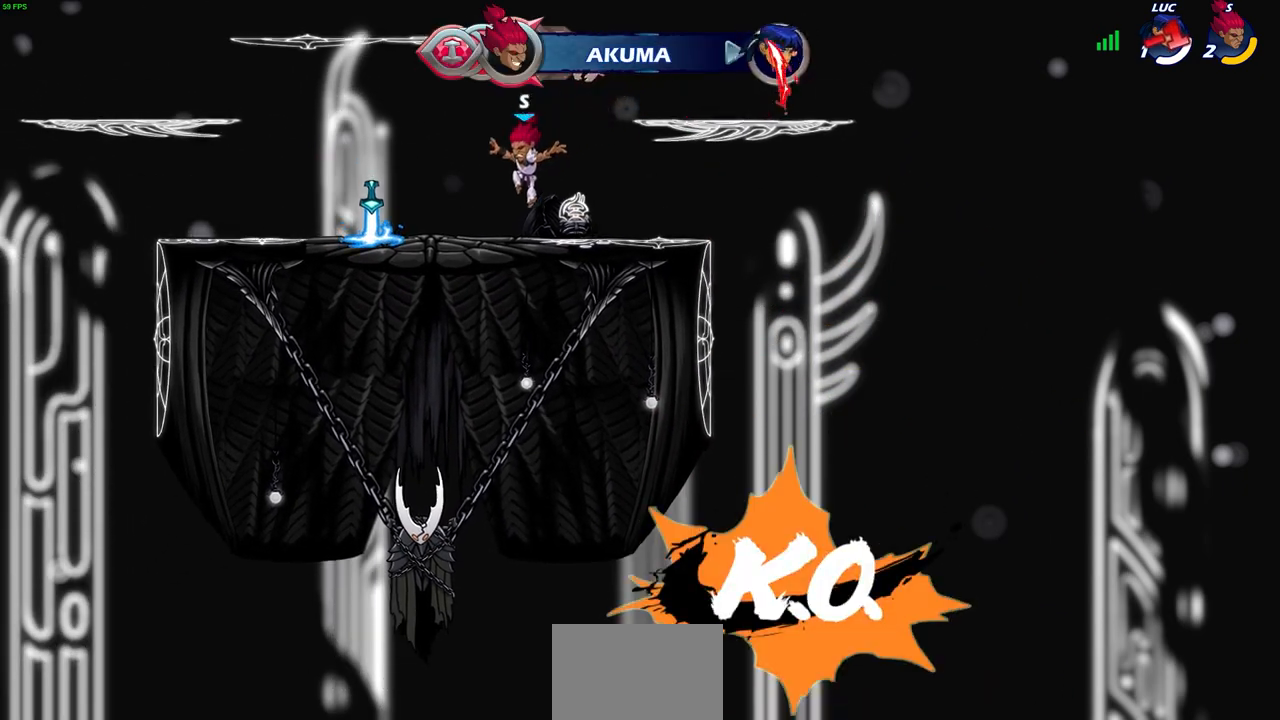
{"buttons": [], "left_stick": "center", "right_stick": "center", "events": []}